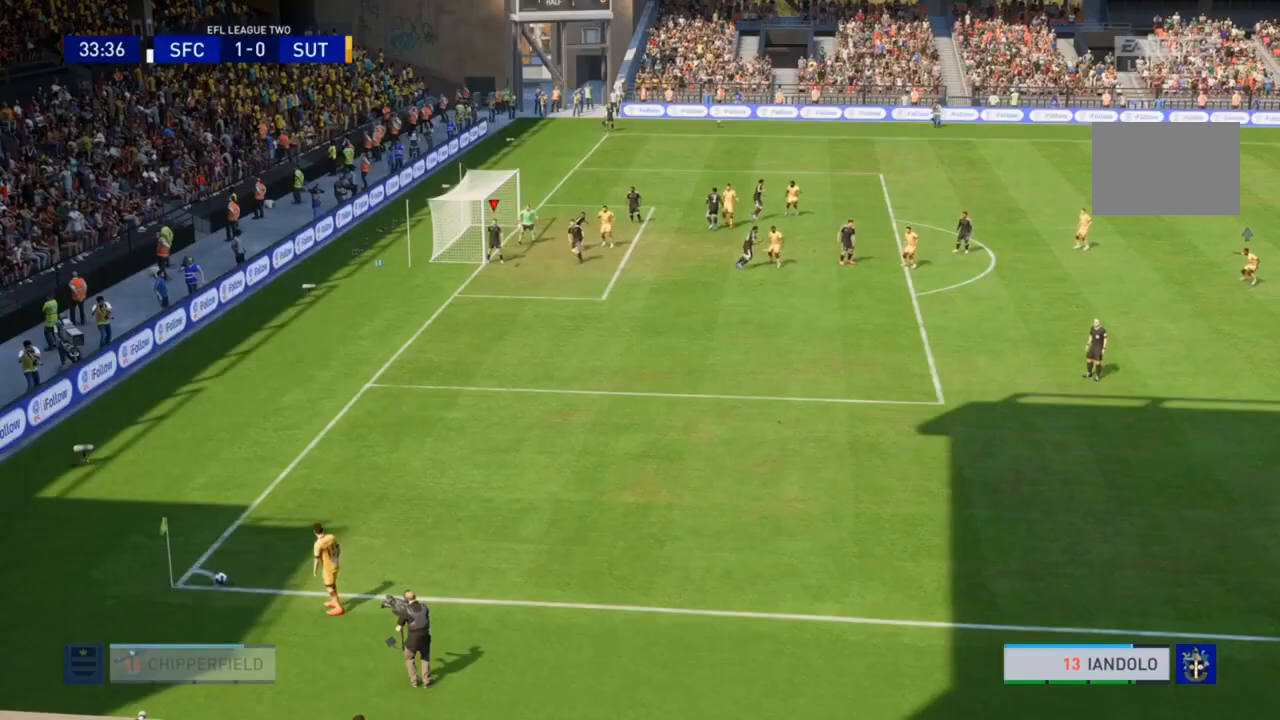
Gameplay with a controller (PlayStation layout); each line is a JSON object with the inputs held at the frame after it. "events" lists button and stick changes between this image and that frame as [ms after this image, input, new state], when the widget could be followed in between. Not read: L3 R3.
{"buttons": [], "left_stick": "center", "right_stick": "center", "events": []}
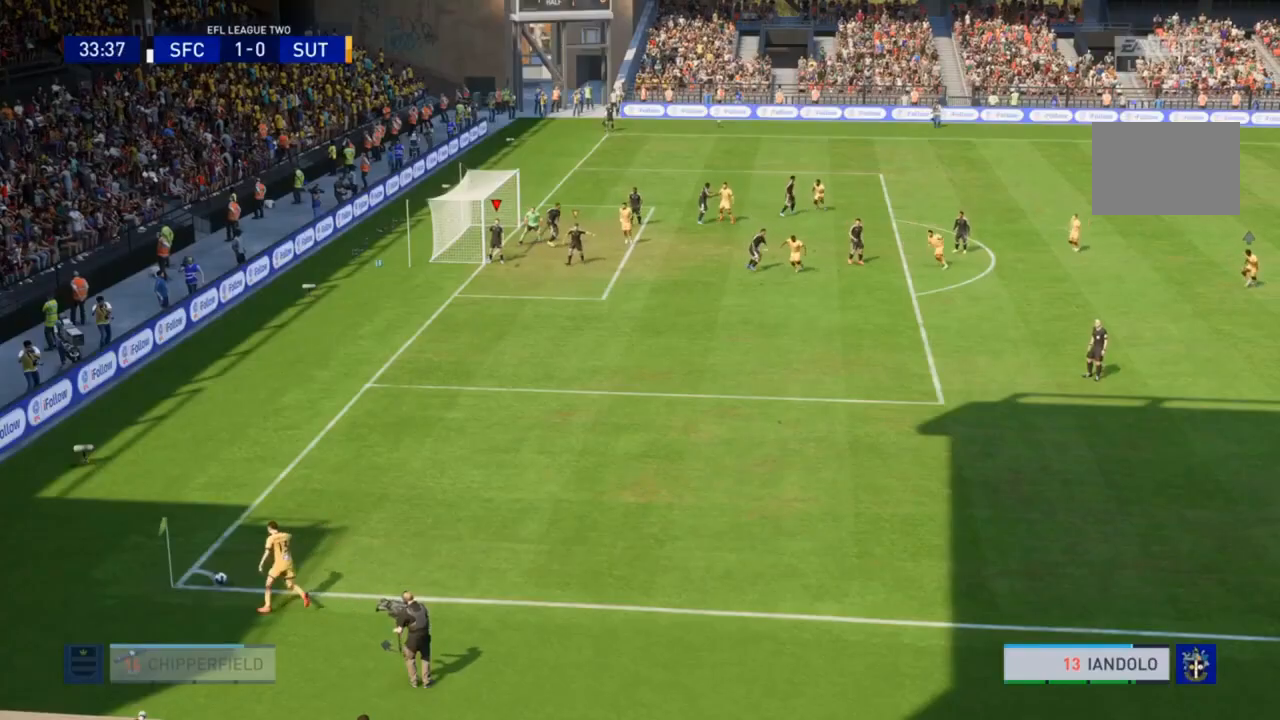
{"buttons": [], "left_stick": "center", "right_stick": "center", "events": []}
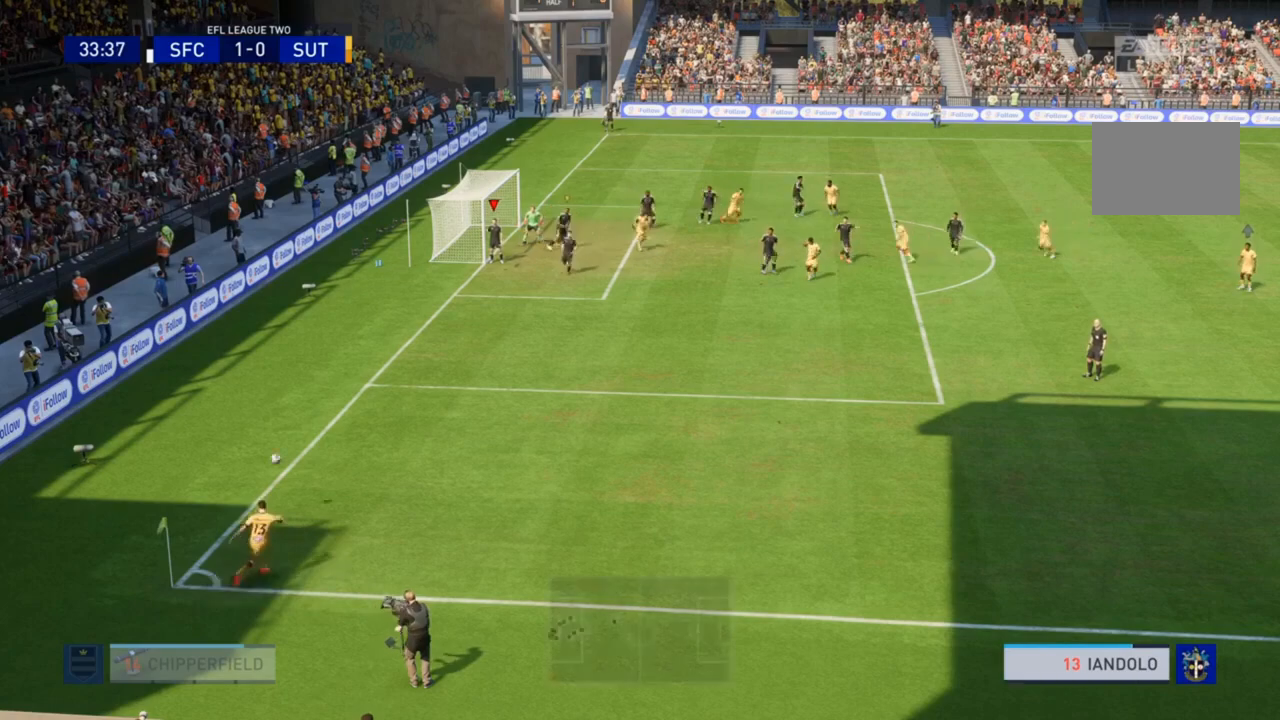
{"buttons": [], "left_stick": "down-right", "right_stick": "center", "events": [[167, "left_stick", "down-right"]]}
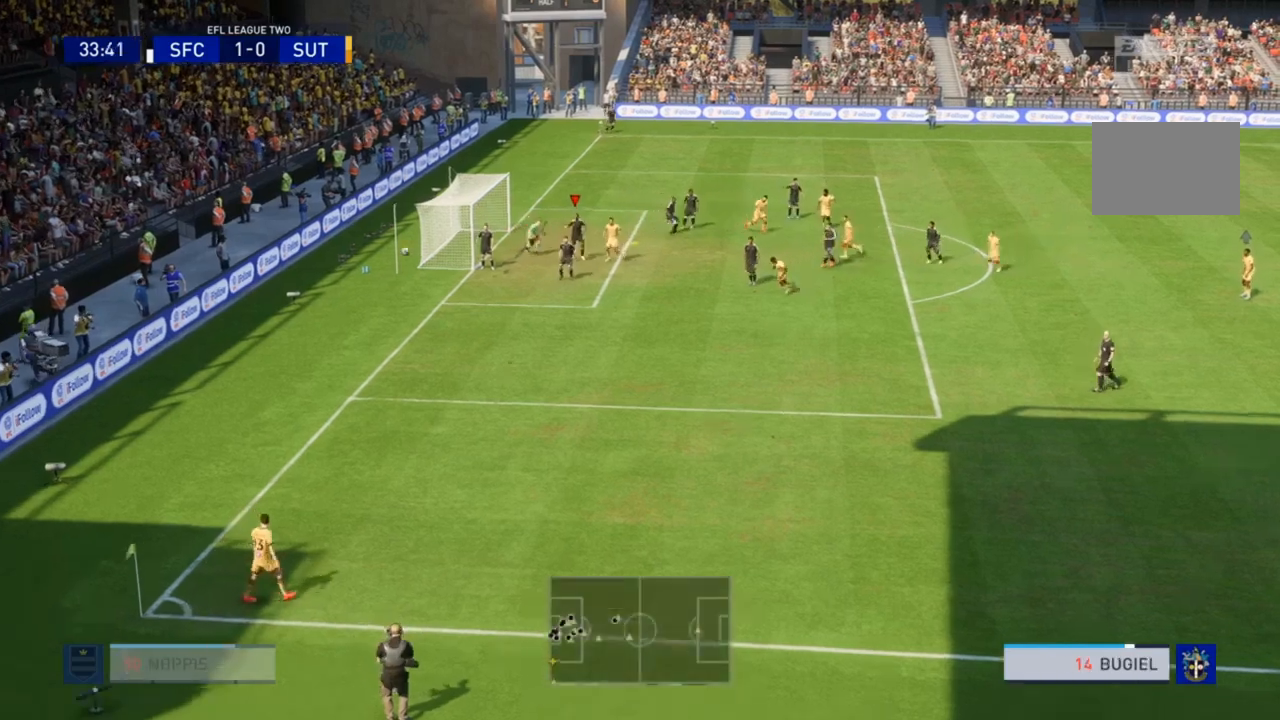
{"buttons": ["TRIANGLE"], "left_stick": "down-right", "right_stick": "center", "events": [[267, "TRIANGLE", "down"]]}
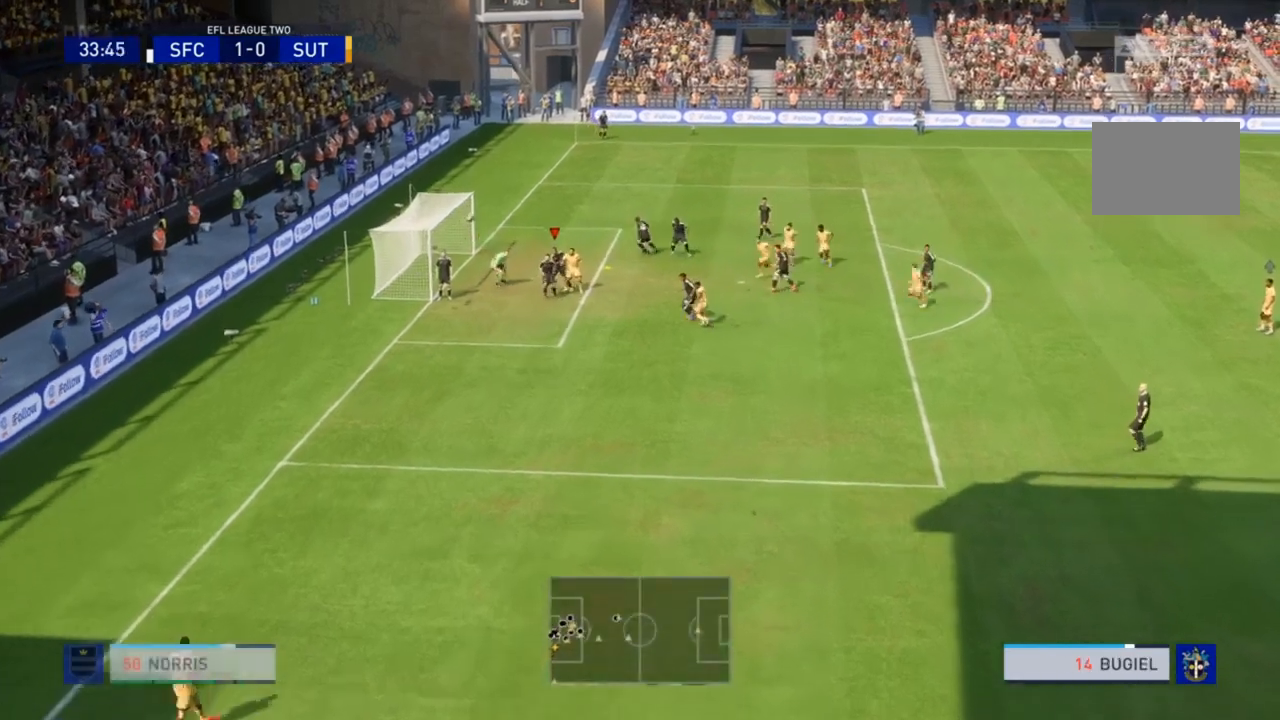
{"buttons": ["TRIANGLE"], "left_stick": "down-right", "right_stick": "center", "events": []}
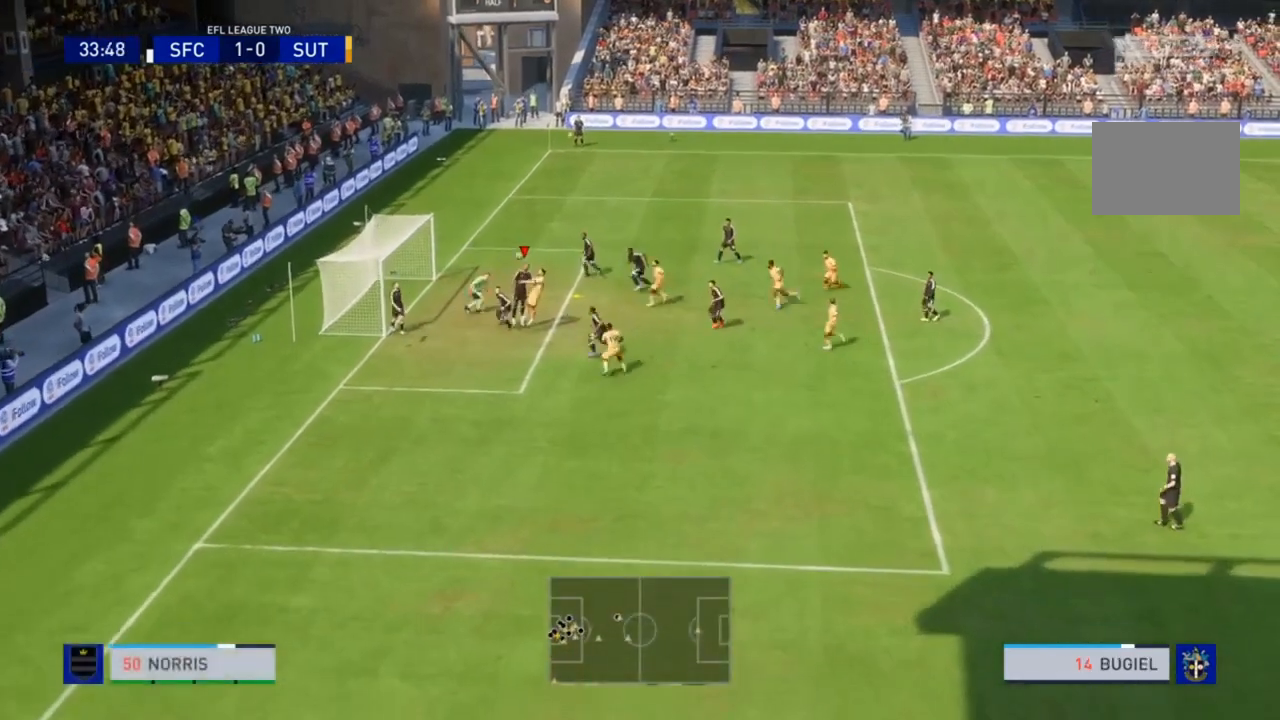
{"buttons": [], "left_stick": "down-right", "right_stick": "center", "events": [[33, "CIRCLE", "down"], [200, "CIRCLE", "up"], [233, "TRIANGLE", "up"]]}
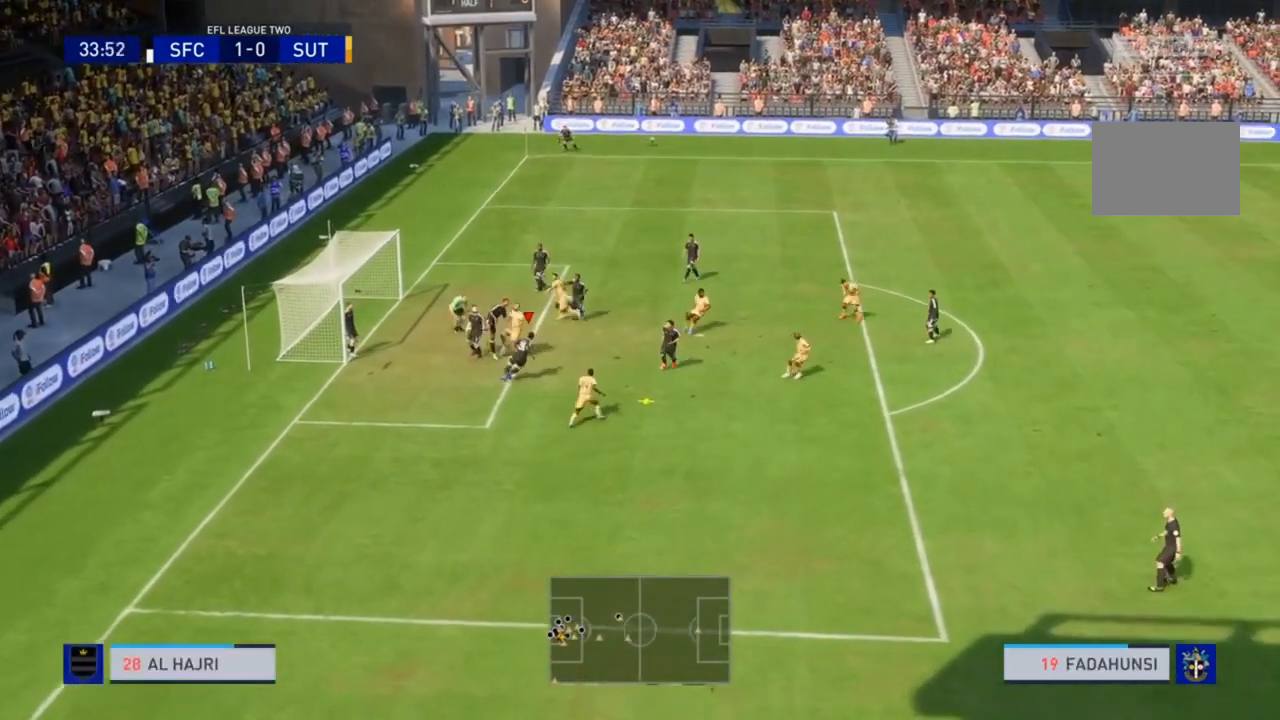
{"buttons": ["R2"], "left_stick": "down-right", "right_stick": "center", "events": [[367, "R2", "down"]]}
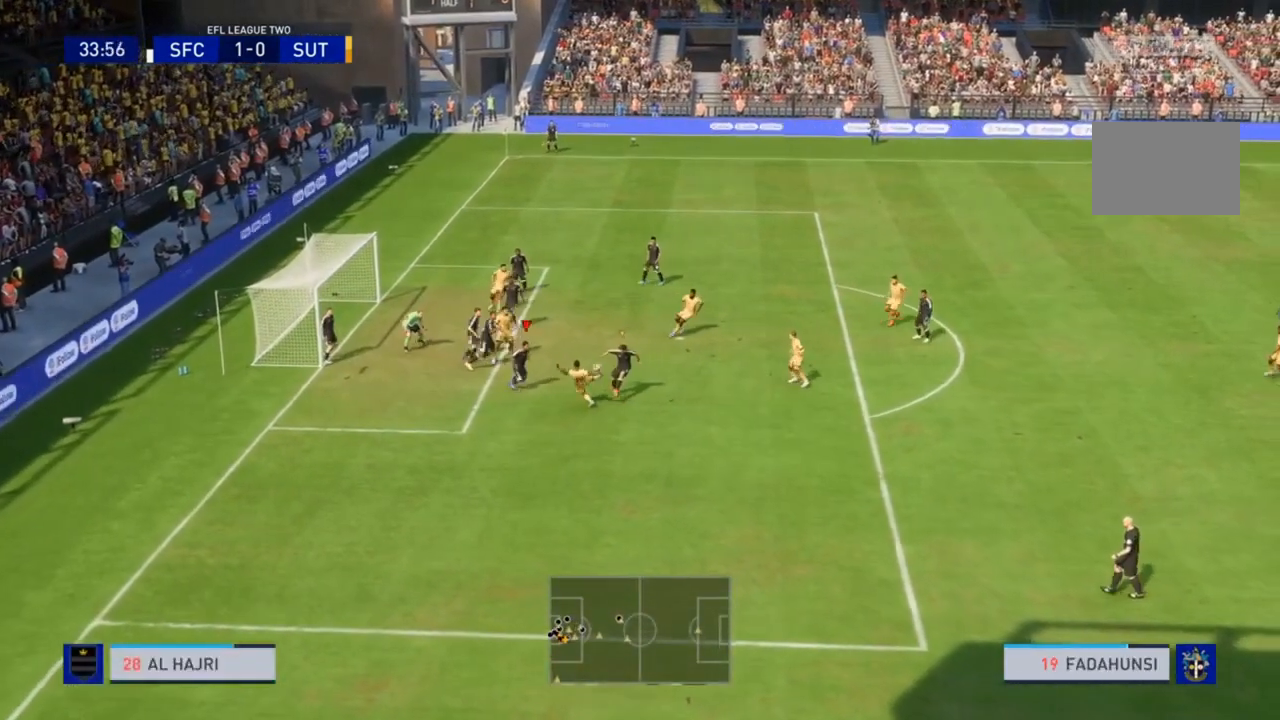
{"buttons": ["R2"], "left_stick": "down-right", "right_stick": "center", "events": []}
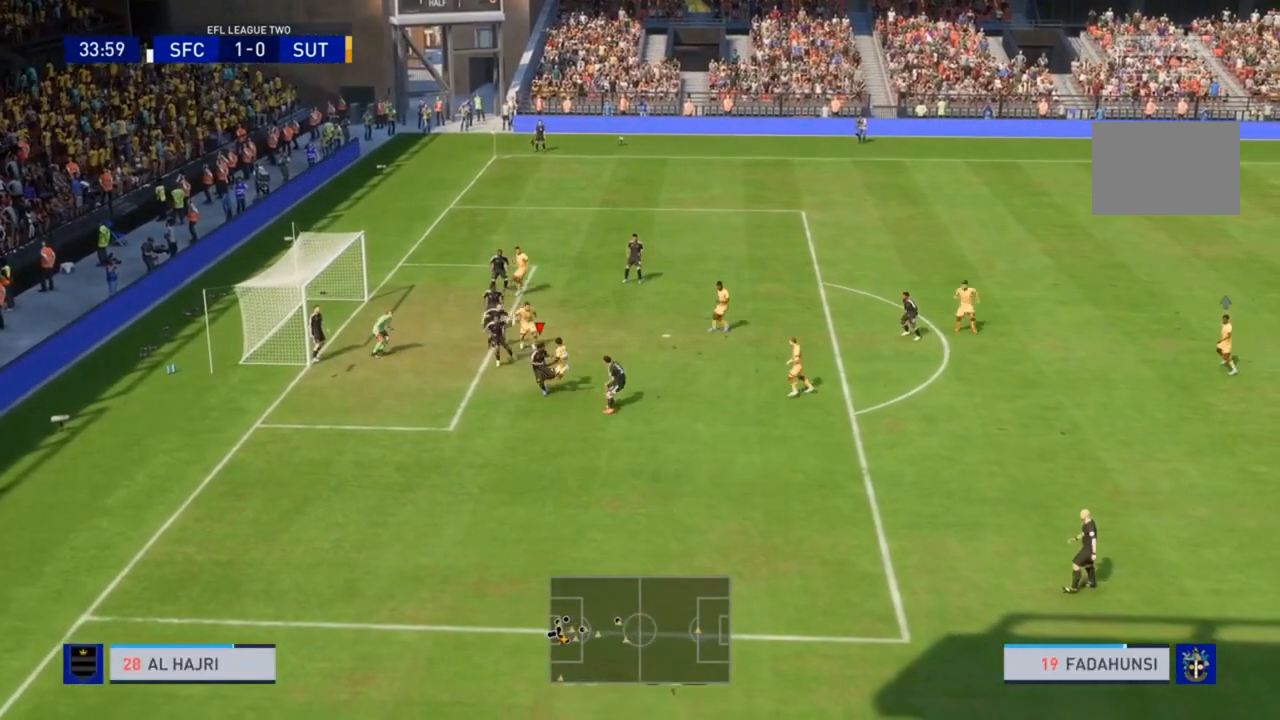
{"buttons": ["R2"], "left_stick": "down-right", "right_stick": "center", "events": []}
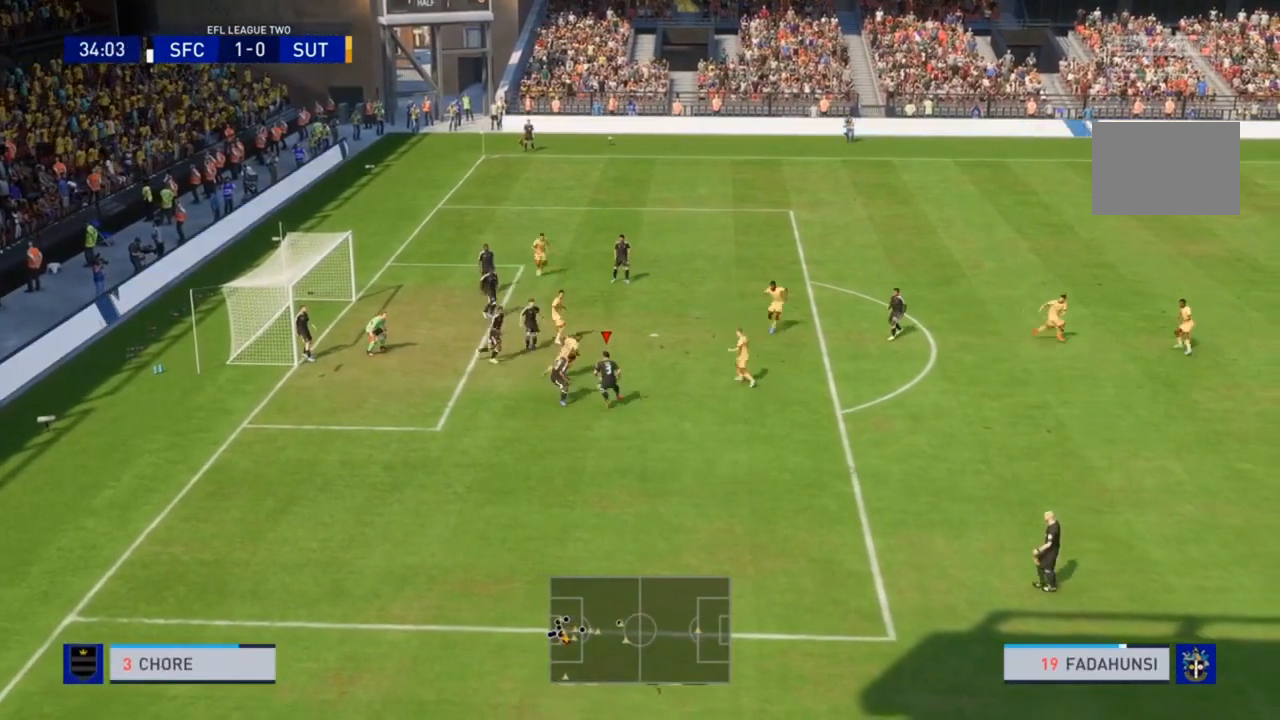
{"buttons": ["R2"], "left_stick": "down-right", "right_stick": "center", "events": []}
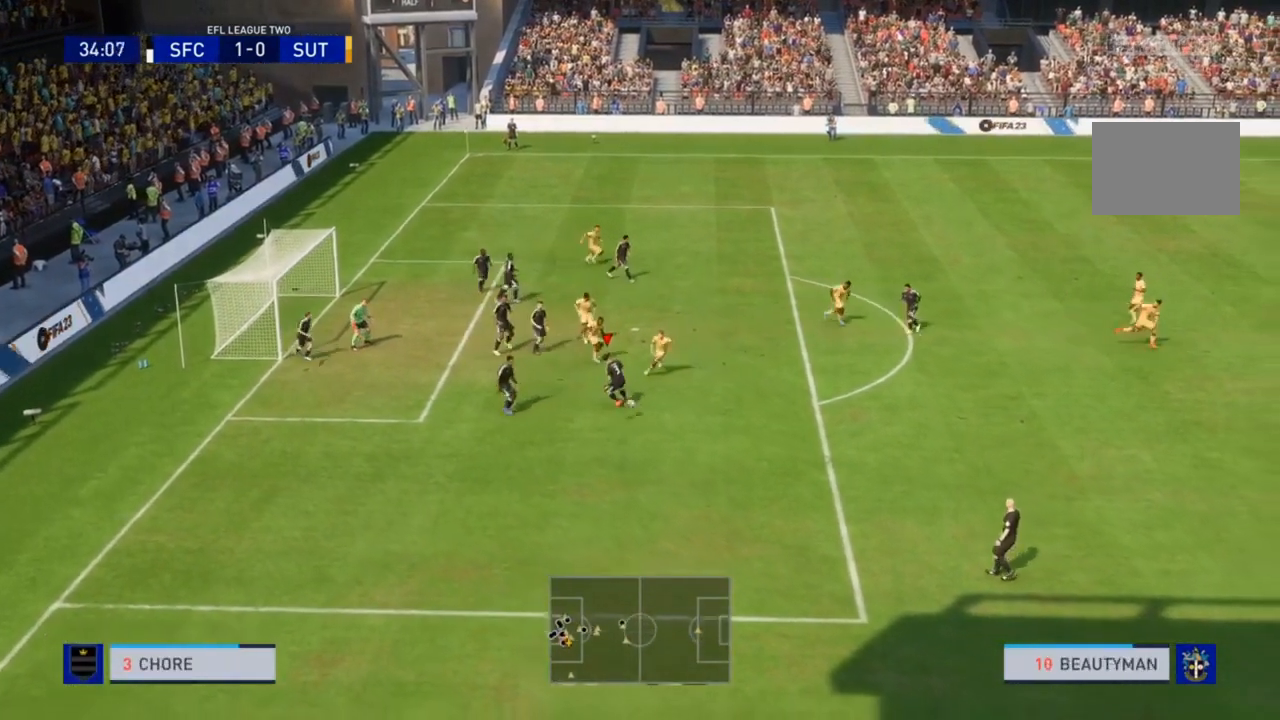
{"buttons": ["R2"], "left_stick": "down-right", "right_stick": "center", "events": []}
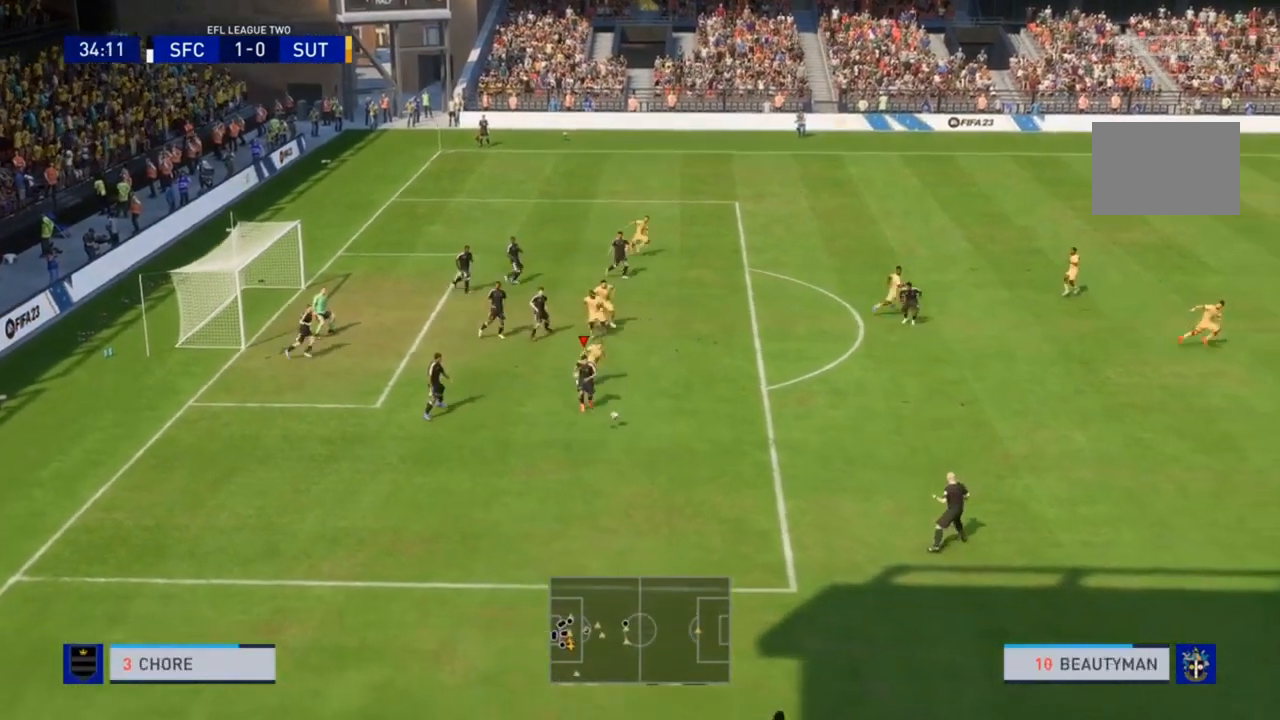
{"buttons": ["R2"], "left_stick": "down-right", "right_stick": "center", "events": []}
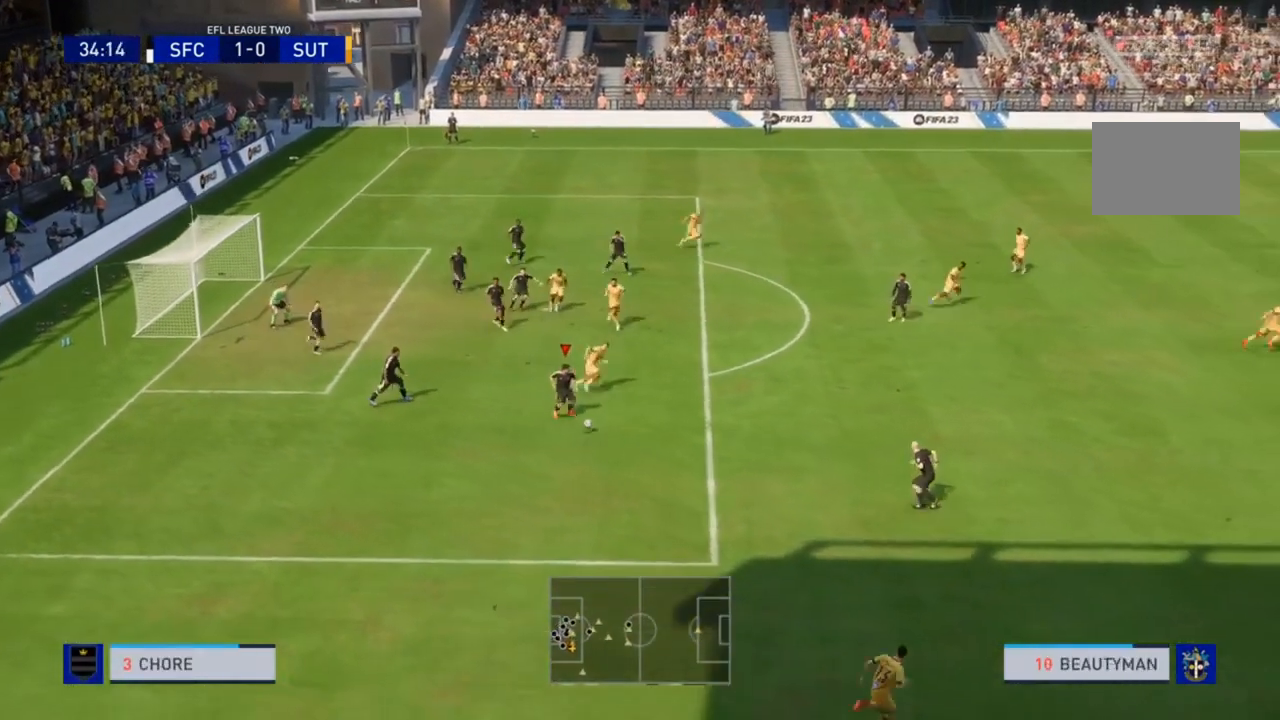
{"buttons": ["R2"], "left_stick": "down-right", "right_stick": "center", "events": []}
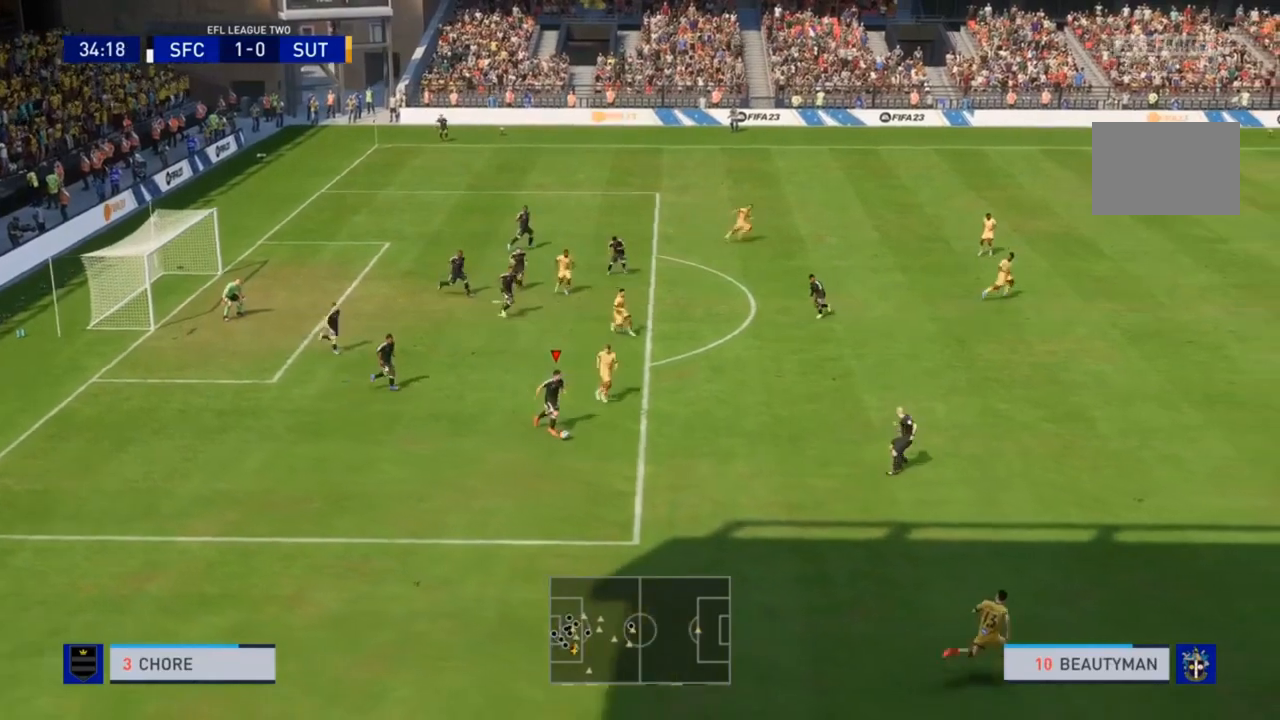
{"buttons": ["R2"], "left_stick": "down-right", "right_stick": "center", "events": []}
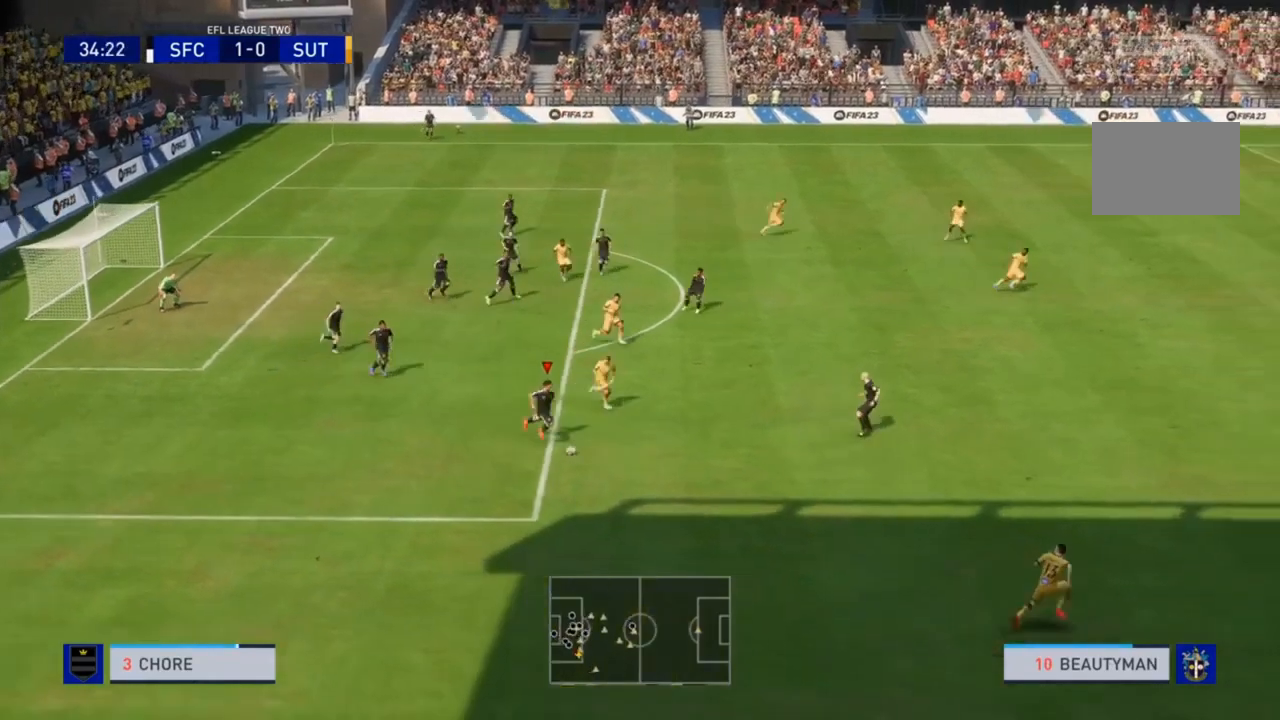
{"buttons": ["R2"], "left_stick": "down-right", "right_stick": "center", "events": []}
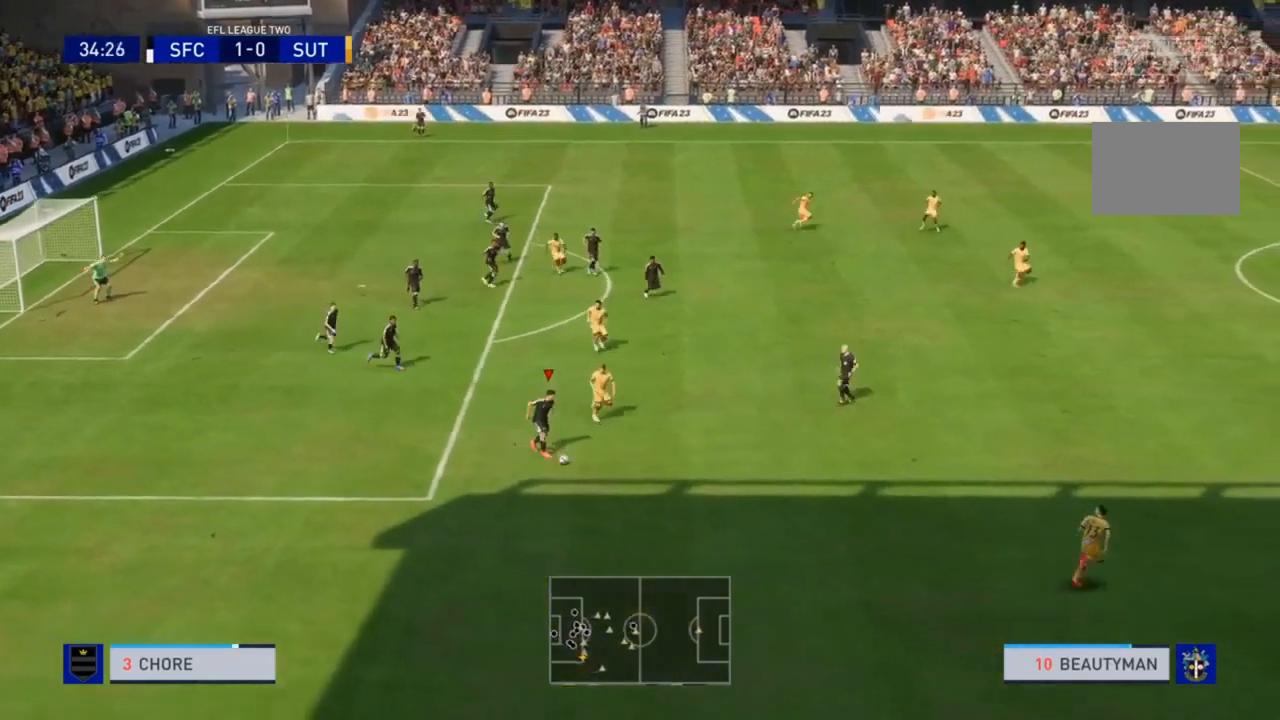
{"buttons": ["TRIANGLE", "R2"], "left_stick": "right", "right_stick": "center", "events": [[100, "TRIANGLE", "down"], [267, "left_stick", "right"]]}
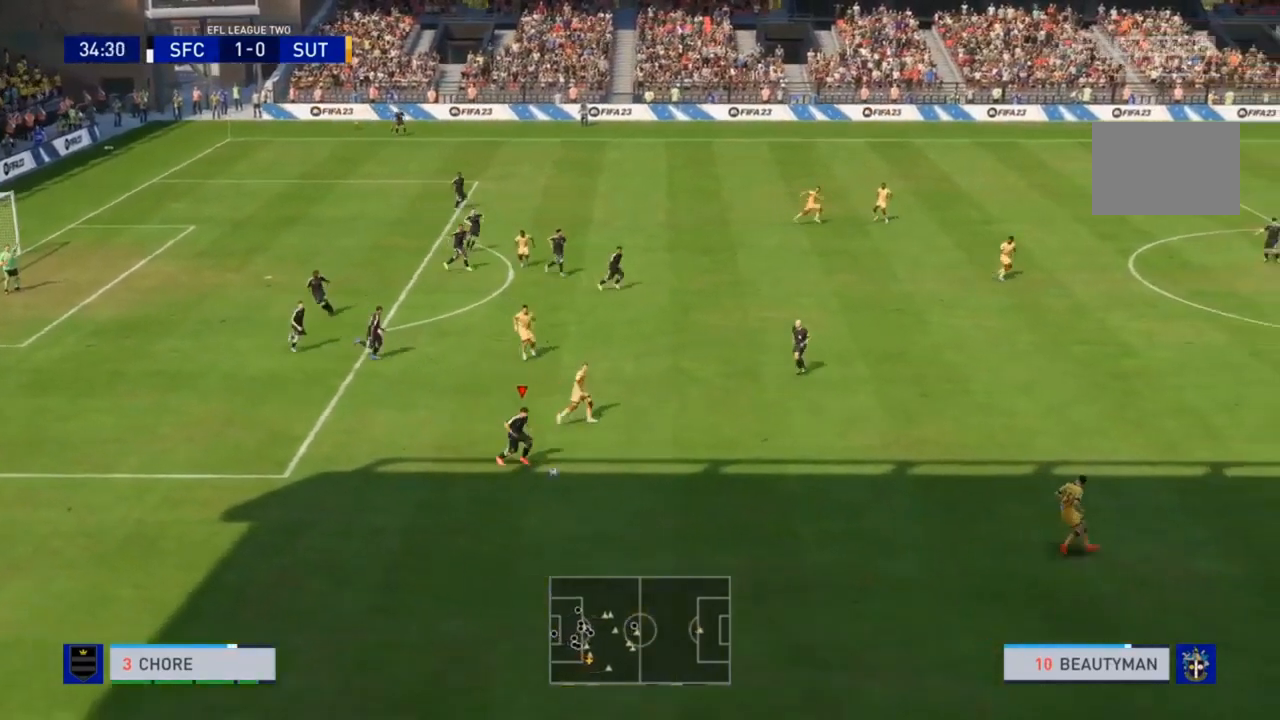
{"buttons": ["R2"], "left_stick": "right", "right_stick": "center", "events": [[500, "TRIANGLE", "up"]]}
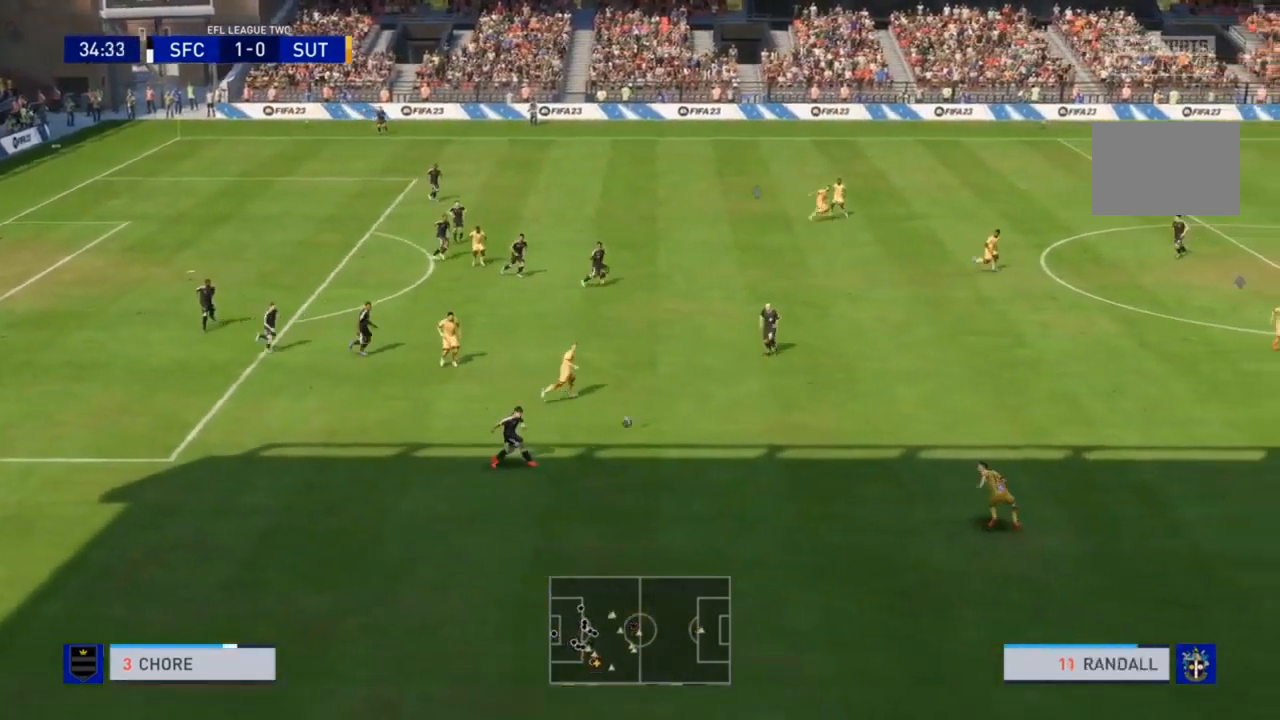
{"buttons": ["R2"], "left_stick": "down-right", "right_stick": "center", "events": [[267, "left_stick", "center"], [433, "left_stick", "down-right"]]}
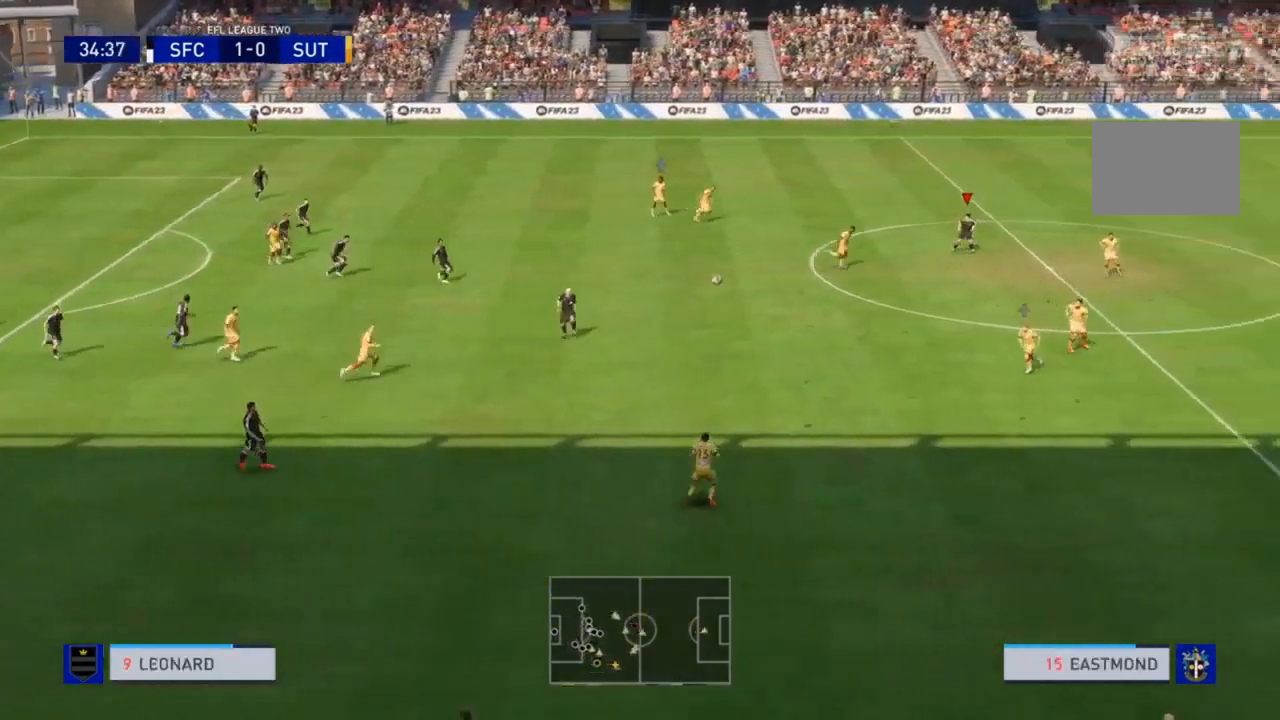
{"buttons": ["R2"], "left_stick": "down-right", "right_stick": "center", "events": []}
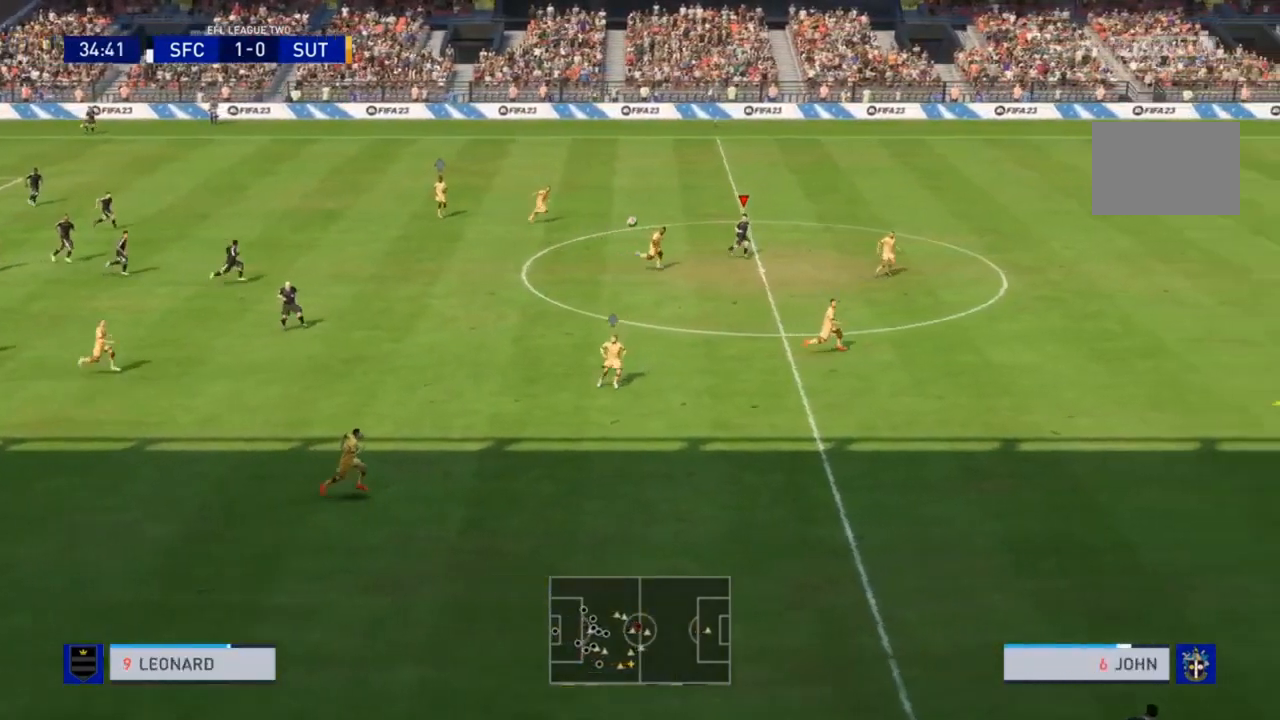
{"buttons": ["R2"], "left_stick": "down-right", "right_stick": "center", "events": []}
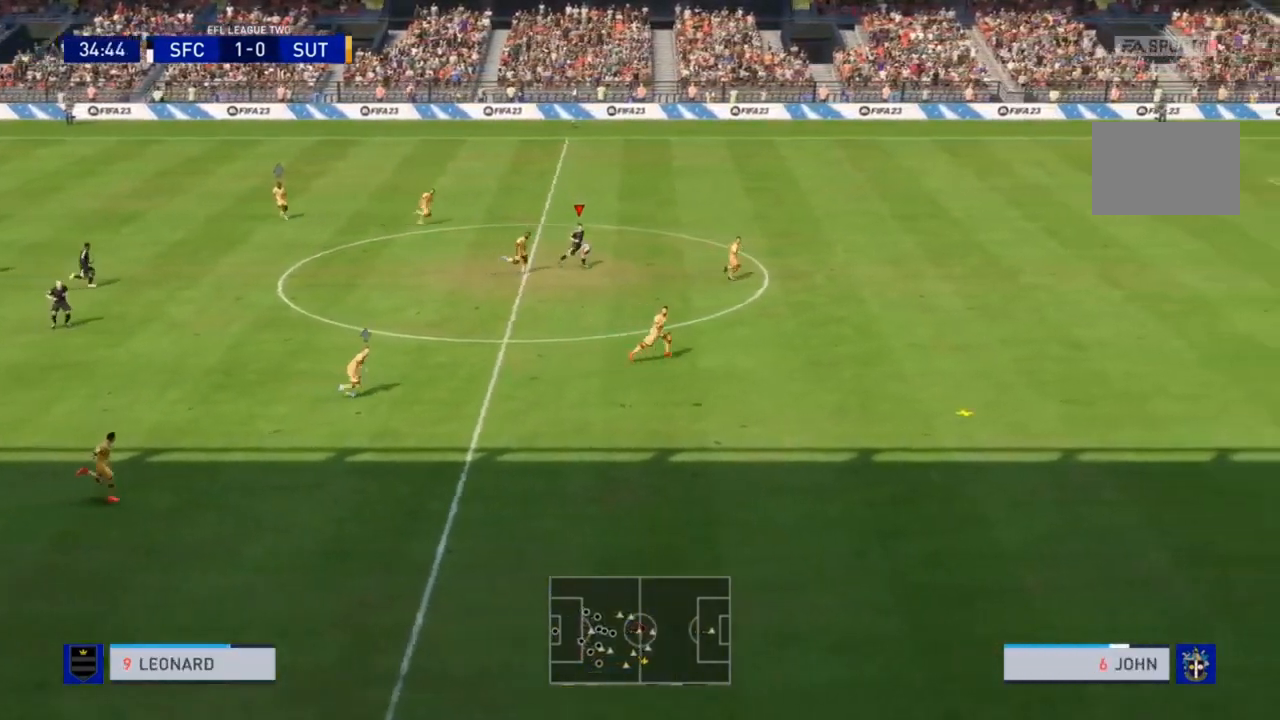
{"buttons": ["R2"], "left_stick": "down-right", "right_stick": "center", "events": []}